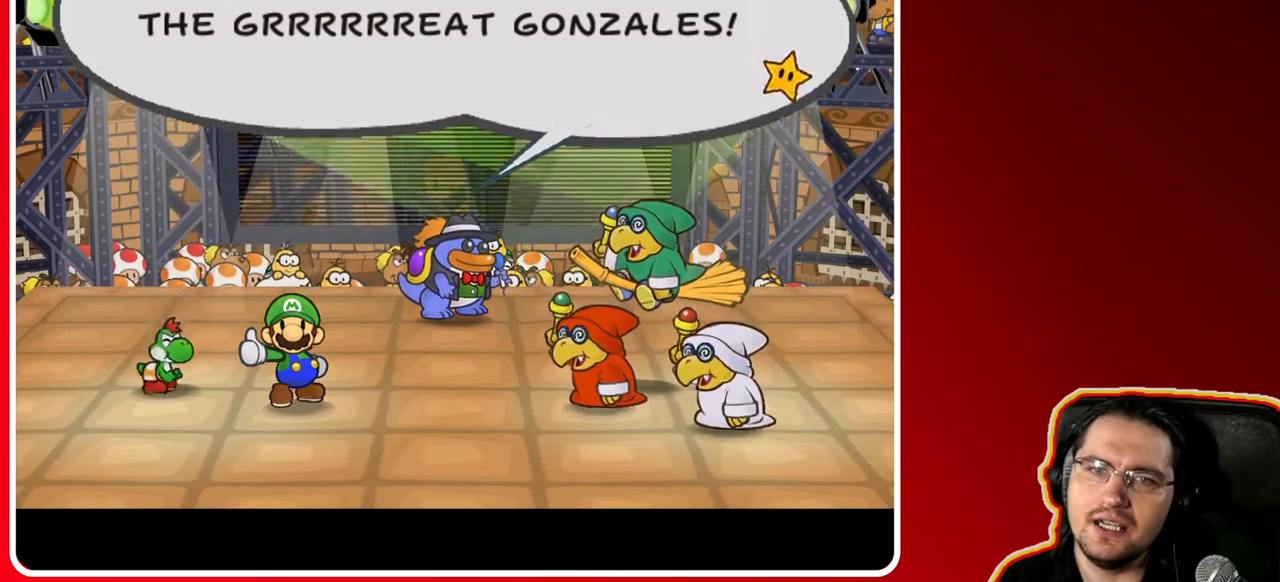
Gameplay with a controller (Nintendo layout); each line is a JSON object with the inputs held at the frame after it. "events" lists button and stick changes between this image and that frame as [ms after this image, input, new state], when the widget could be followed in between. Not read: L3 R3.
{"buttons": ["A"], "left_stick": "center", "right_stick": "center", "events": [[417, "A", "down"]]}
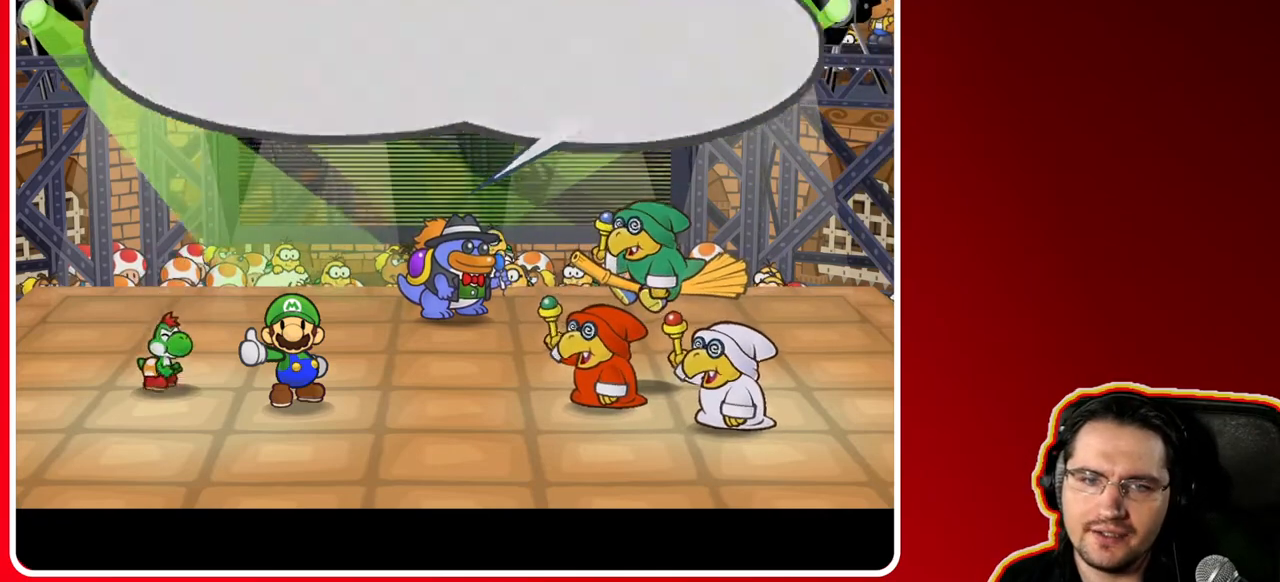
{"buttons": [], "left_stick": "center", "right_stick": "center", "events": [[150, "A", "up"]]}
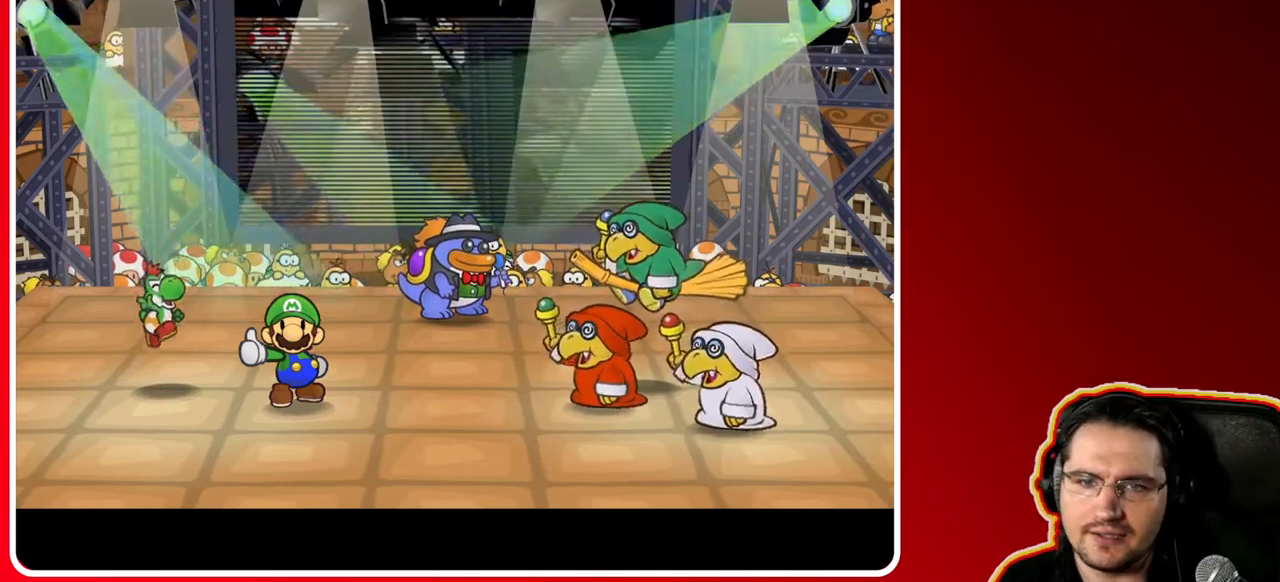
{"buttons": [], "left_stick": "center", "right_stick": "center", "events": []}
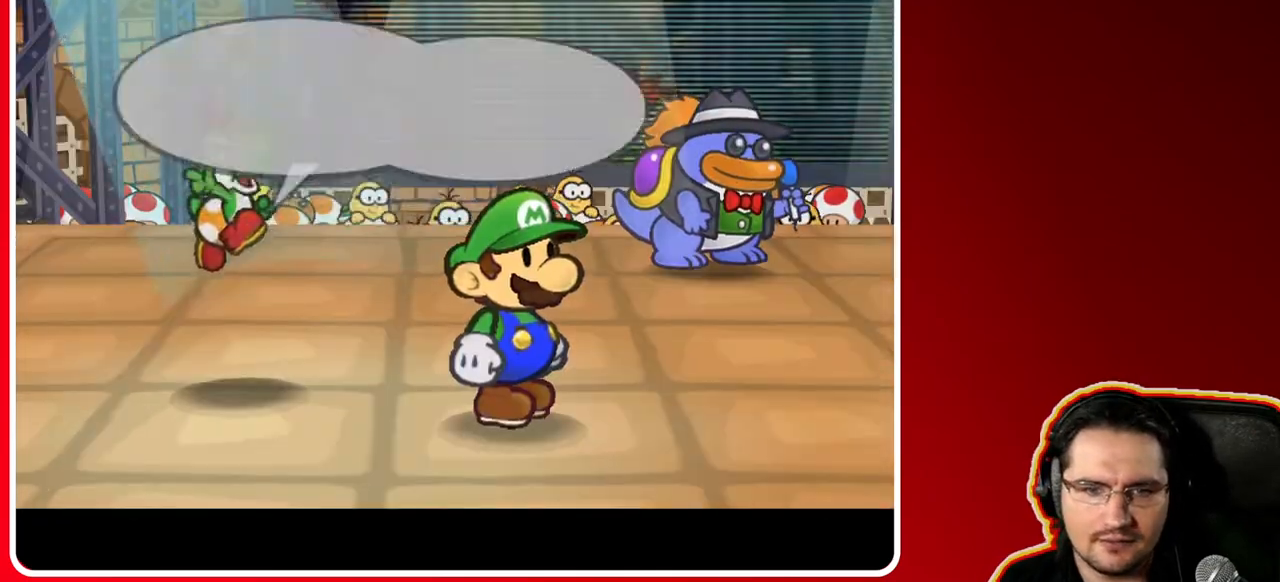
{"buttons": [], "left_stick": "center", "right_stick": "center", "events": []}
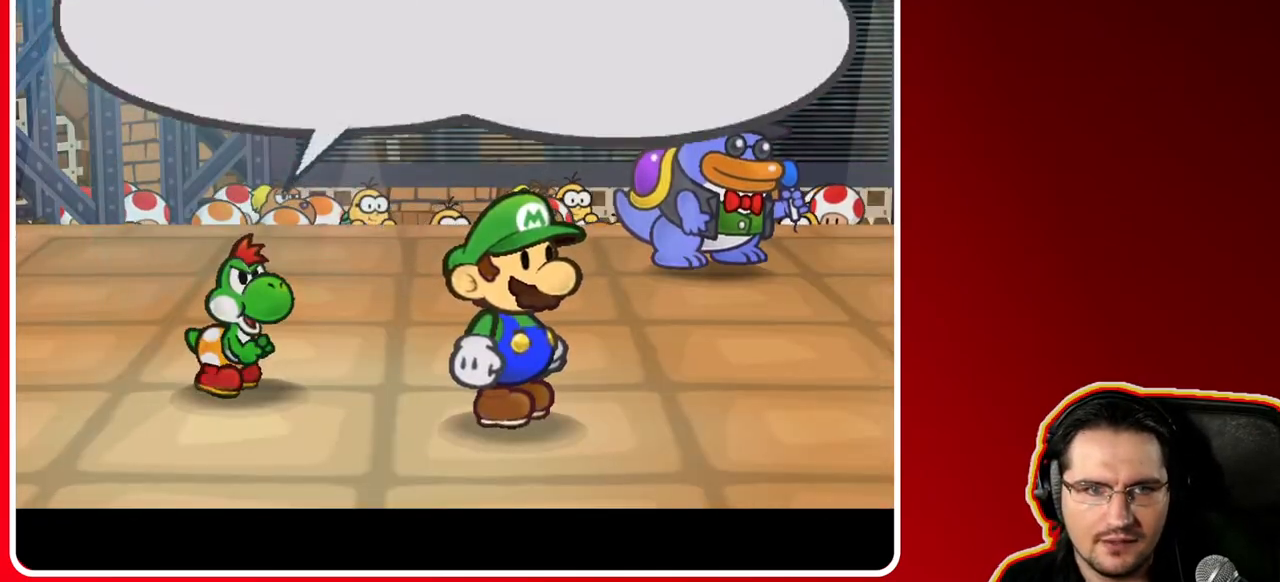
{"buttons": ["A"], "left_stick": "center", "right_stick": "center", "events": [[467, "A", "down"]]}
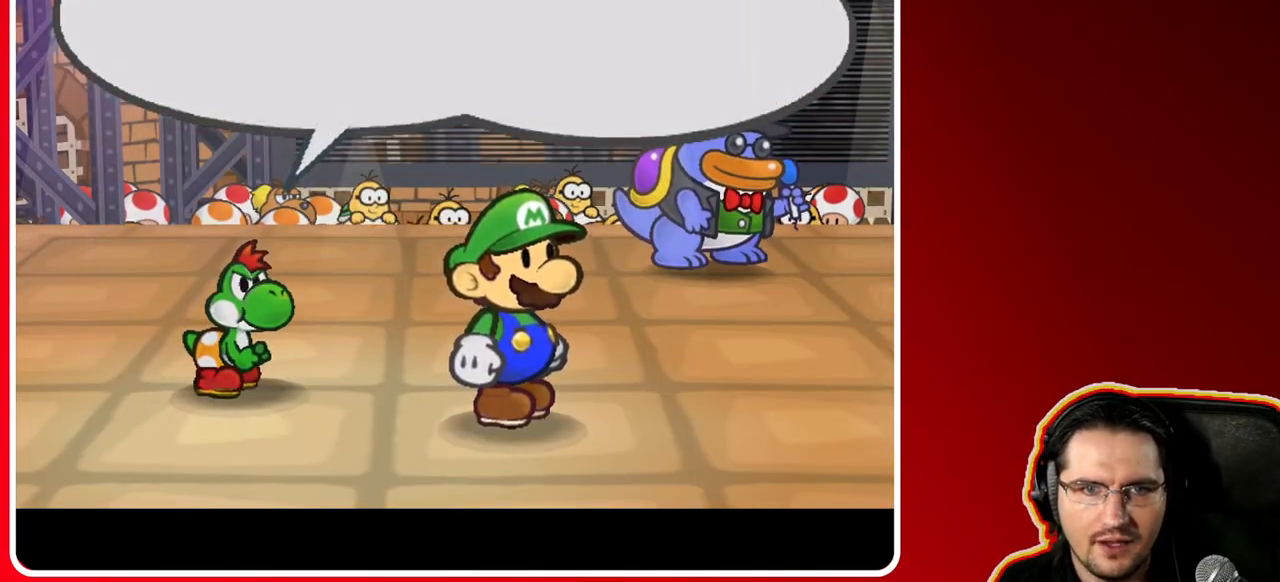
{"buttons": [], "left_stick": "center", "right_stick": "center", "events": [[150, "A", "up"]]}
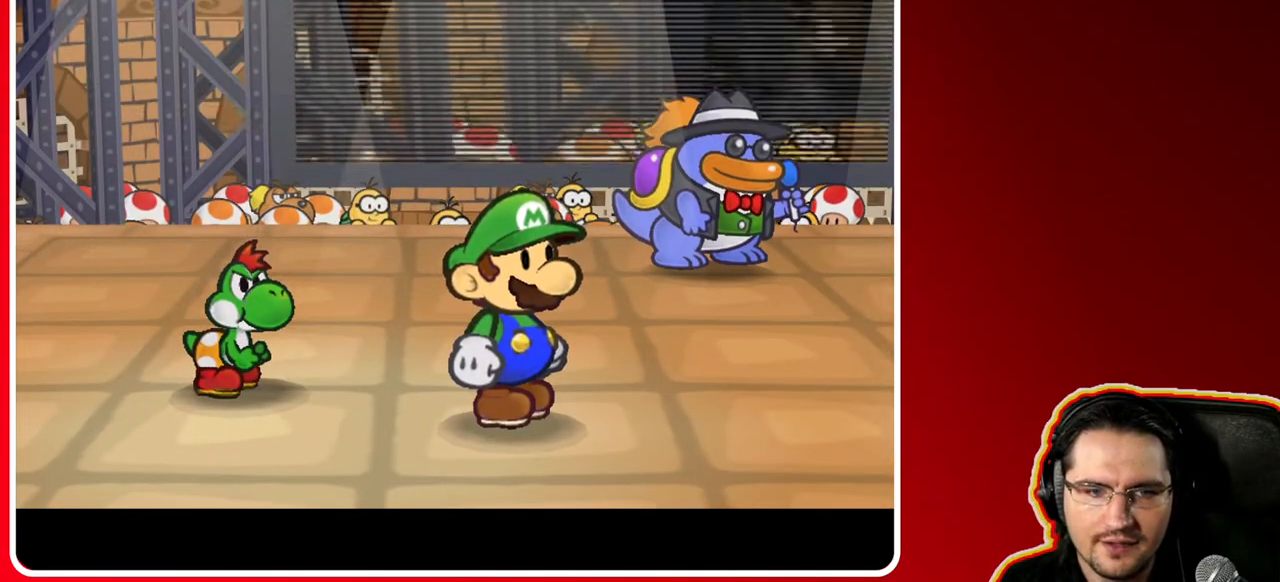
{"buttons": [], "left_stick": "center", "right_stick": "center", "events": []}
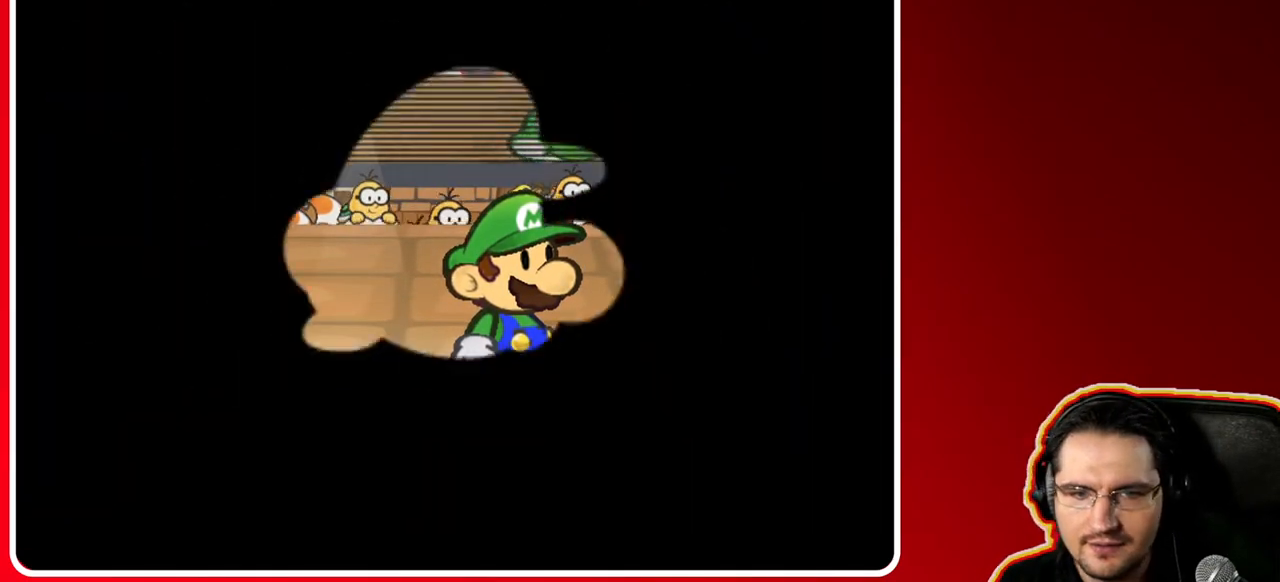
{"buttons": [], "left_stick": "center", "right_stick": "center", "events": []}
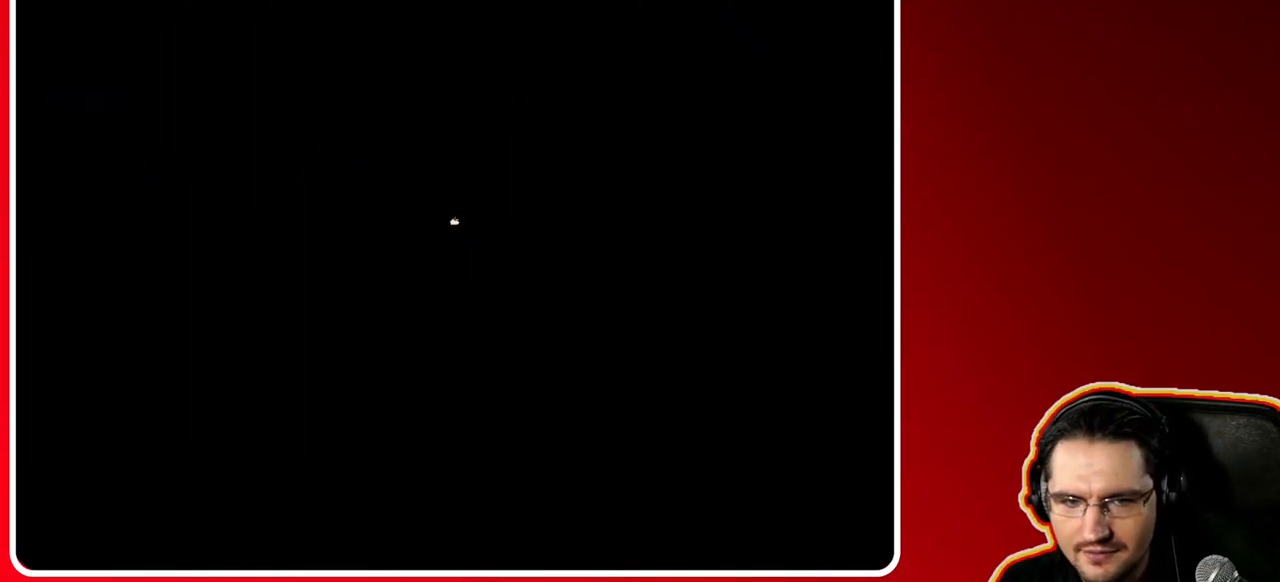
{"buttons": [], "left_stick": "center", "right_stick": "center", "events": []}
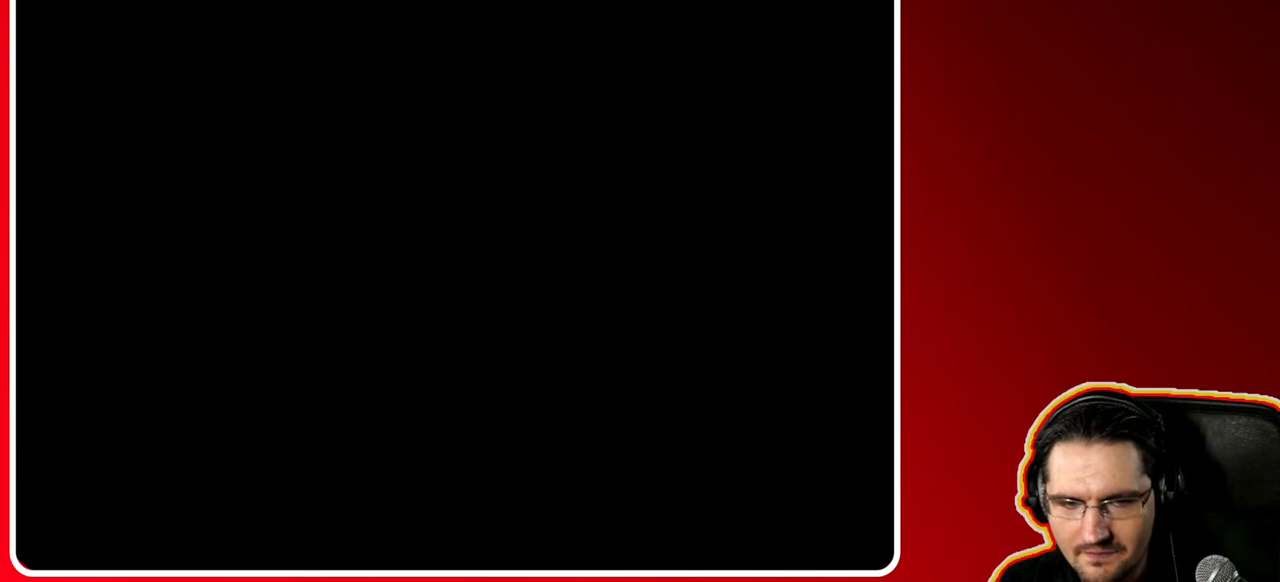
{"buttons": [], "left_stick": "center", "right_stick": "center", "events": []}
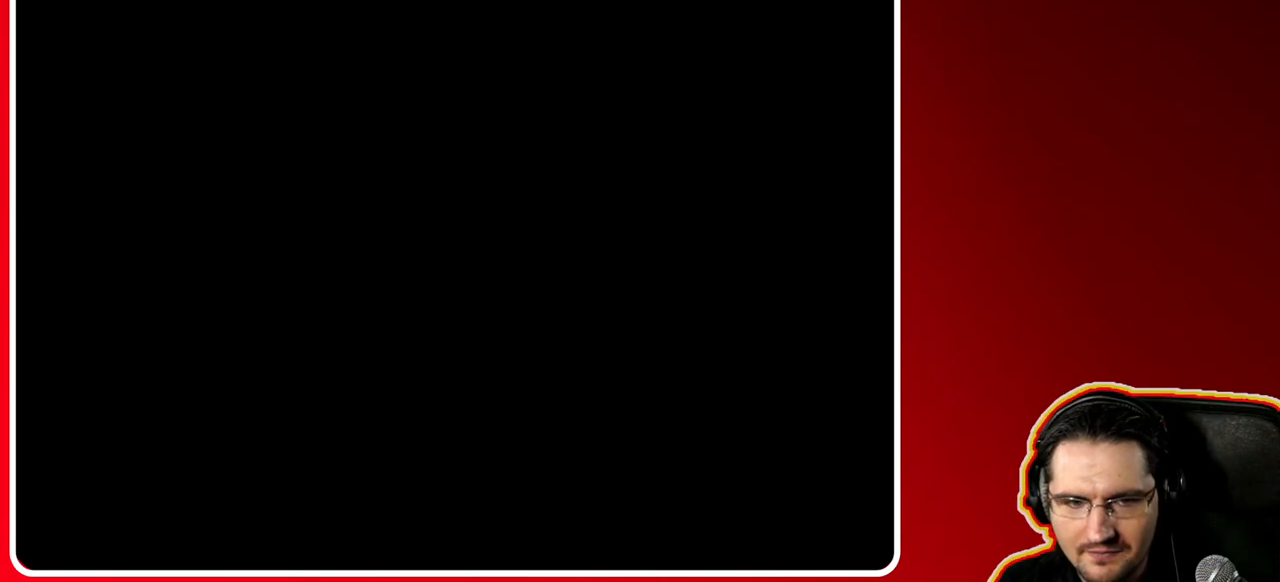
{"buttons": [], "left_stick": "center", "right_stick": "center", "events": []}
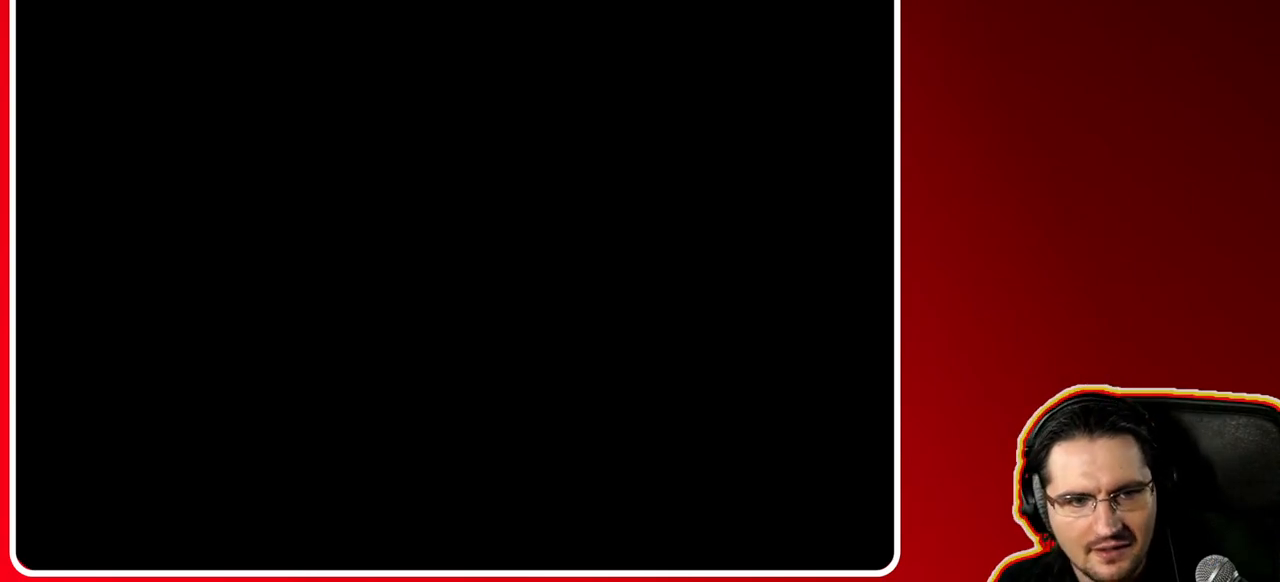
{"buttons": [], "left_stick": "center", "right_stick": "center", "events": []}
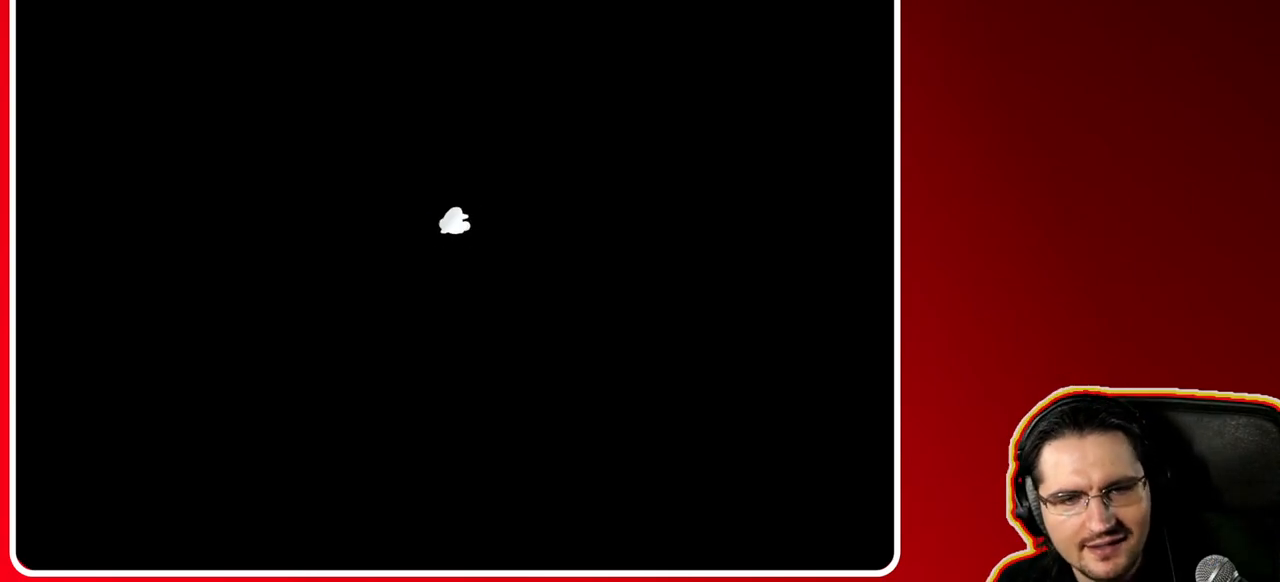
{"buttons": [], "left_stick": "center", "right_stick": "center", "events": []}
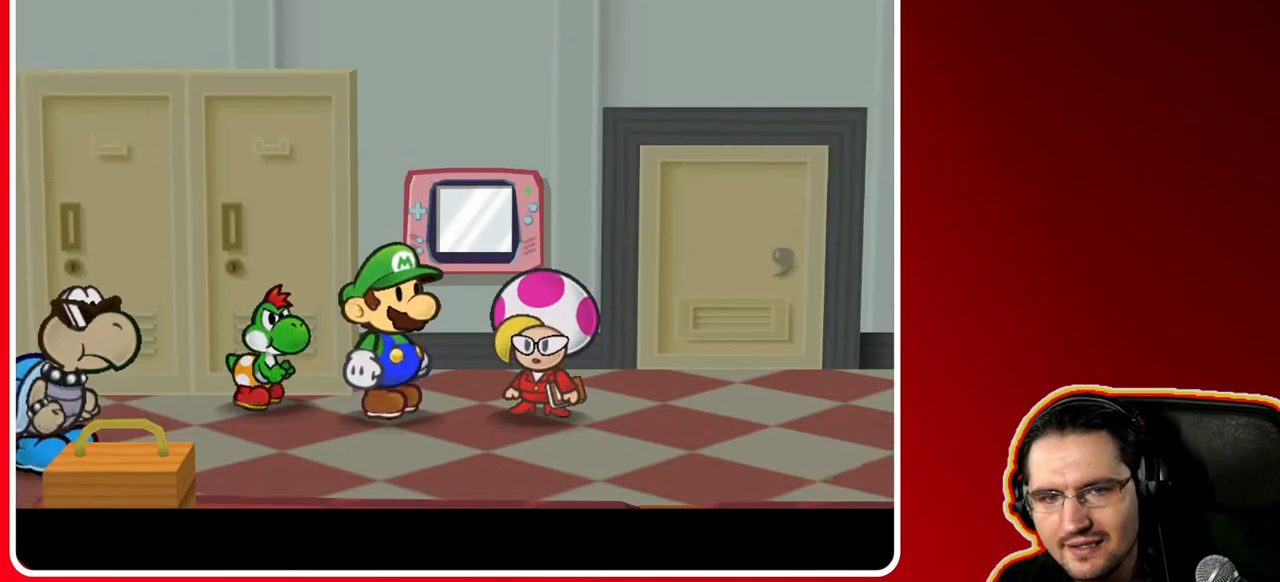
{"buttons": [], "left_stick": "center", "right_stick": "center", "events": []}
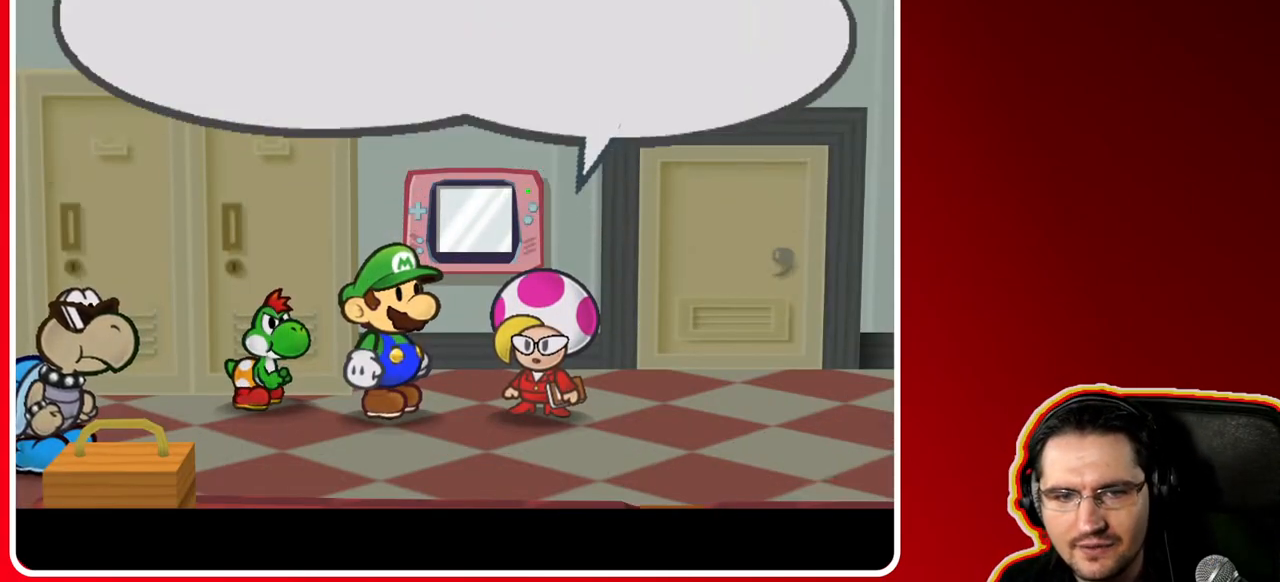
{"buttons": ["A"], "left_stick": "center", "right_stick": "center", "events": [[367, "A", "down"]]}
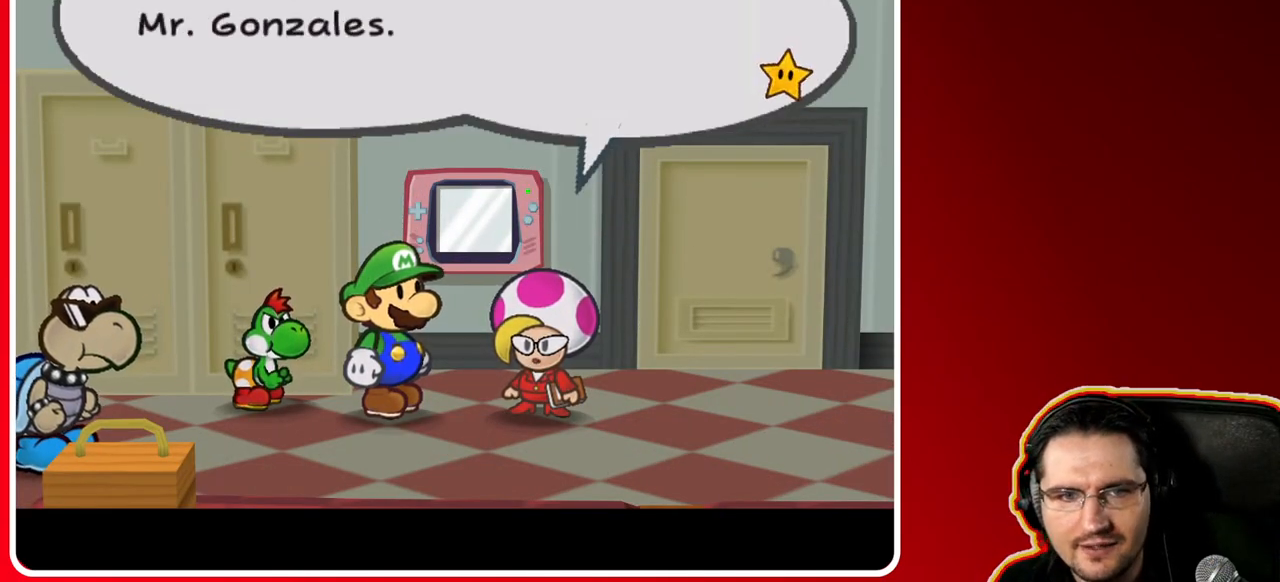
{"buttons": [], "left_stick": "center", "right_stick": "center", "events": [[100, "A", "up"], [317, "A", "down"], [500, "A", "up"]]}
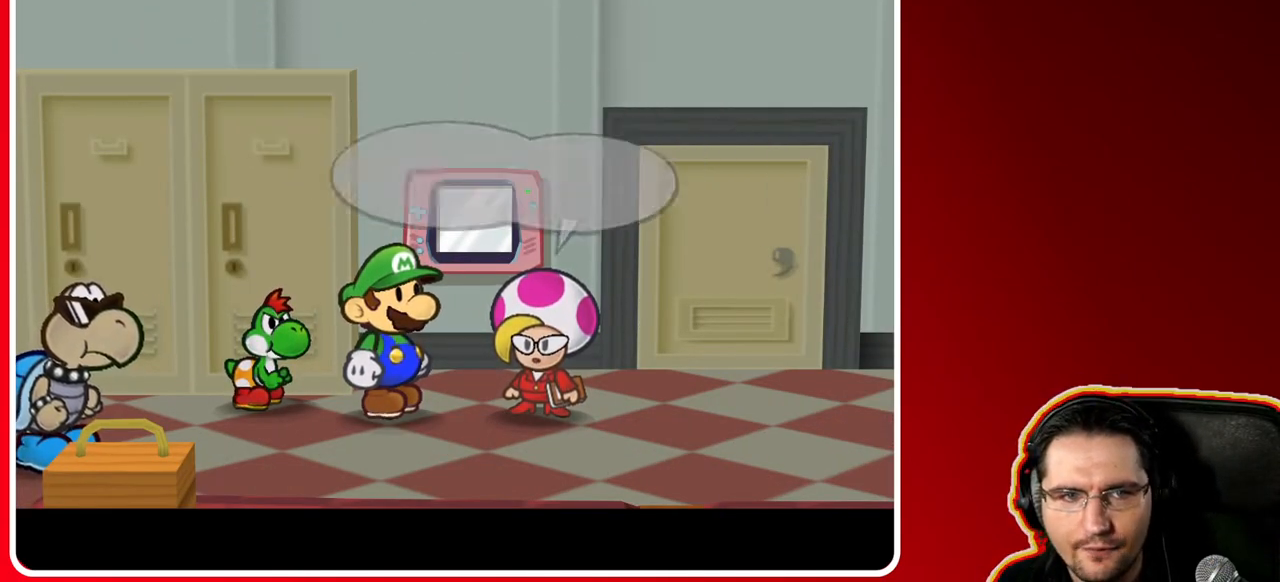
{"buttons": [], "left_stick": "center", "right_stick": "center", "events": []}
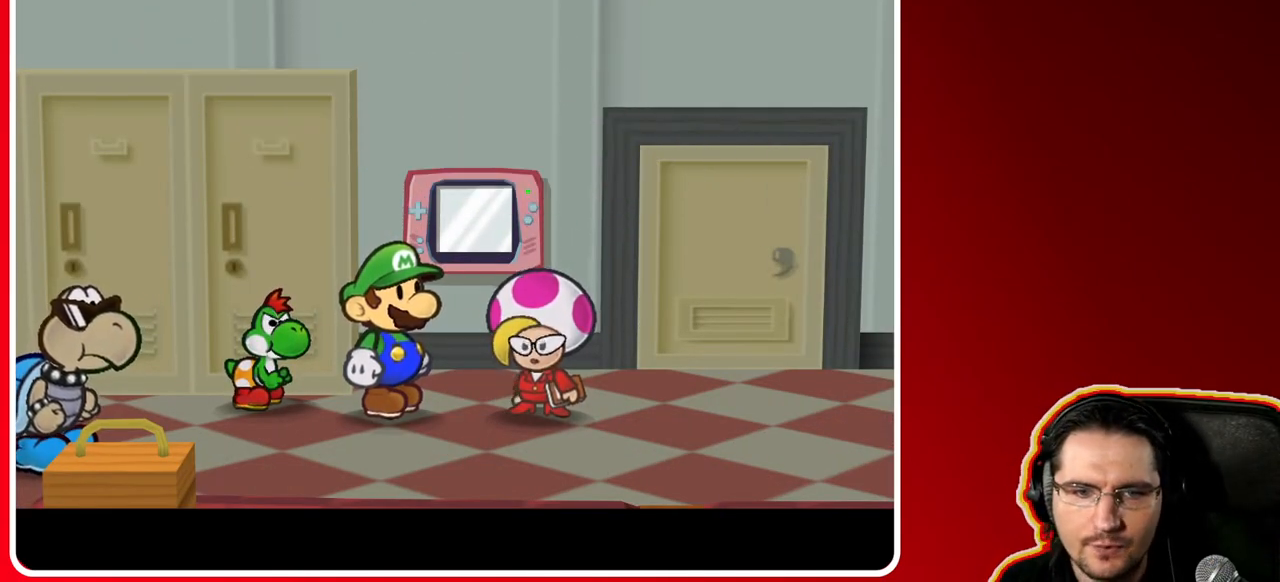
{"buttons": [], "left_stick": "center", "right_stick": "center", "events": []}
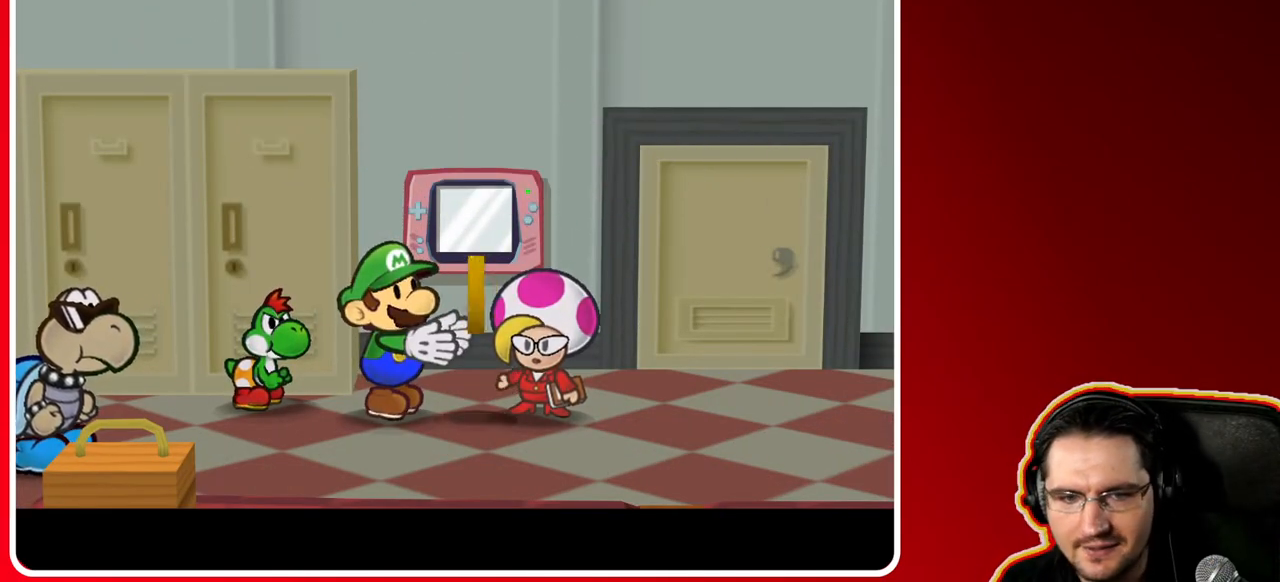
{"buttons": [], "left_stick": "center", "right_stick": "center", "events": []}
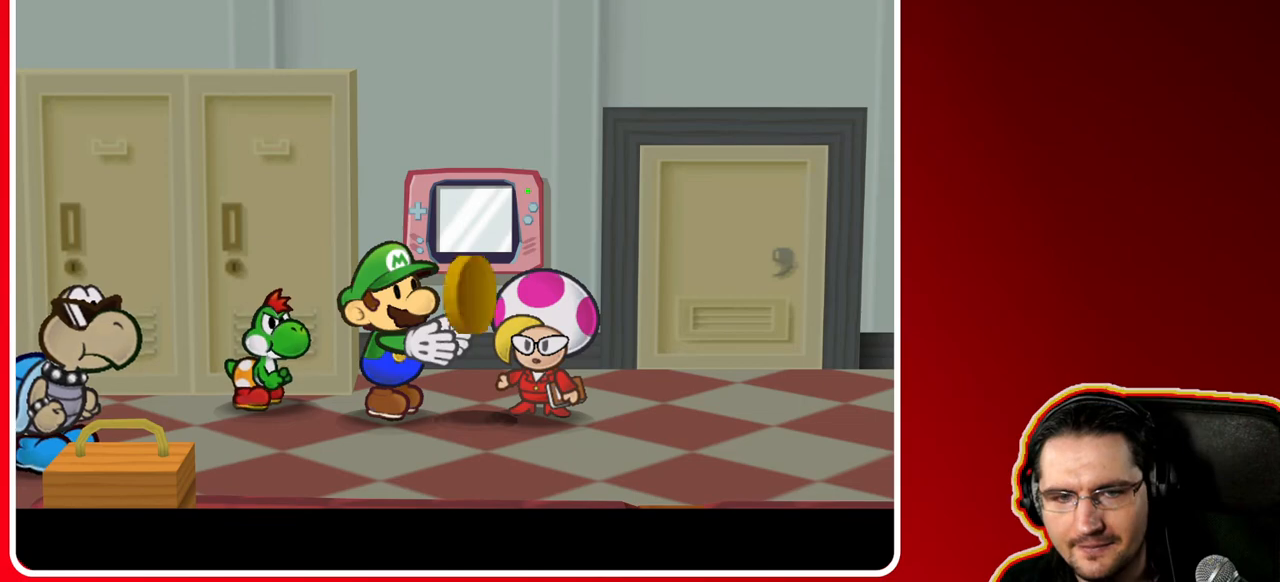
{"buttons": [], "left_stick": "center", "right_stick": "center", "events": []}
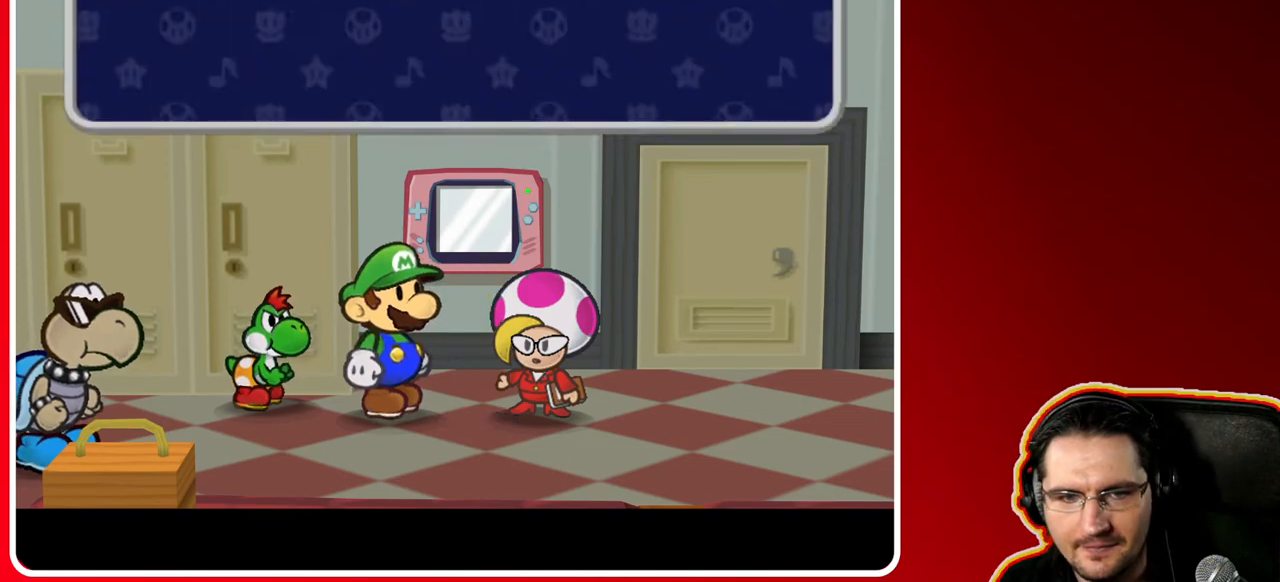
{"buttons": [], "left_stick": "center", "right_stick": "center", "events": []}
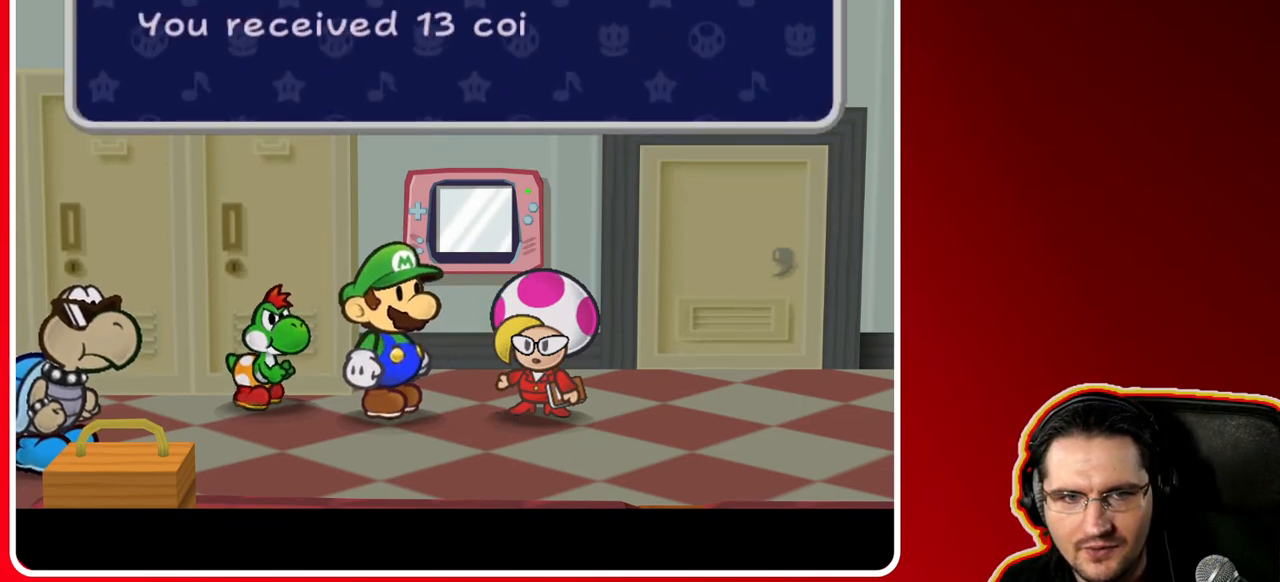
{"buttons": [], "left_stick": "center", "right_stick": "center", "events": []}
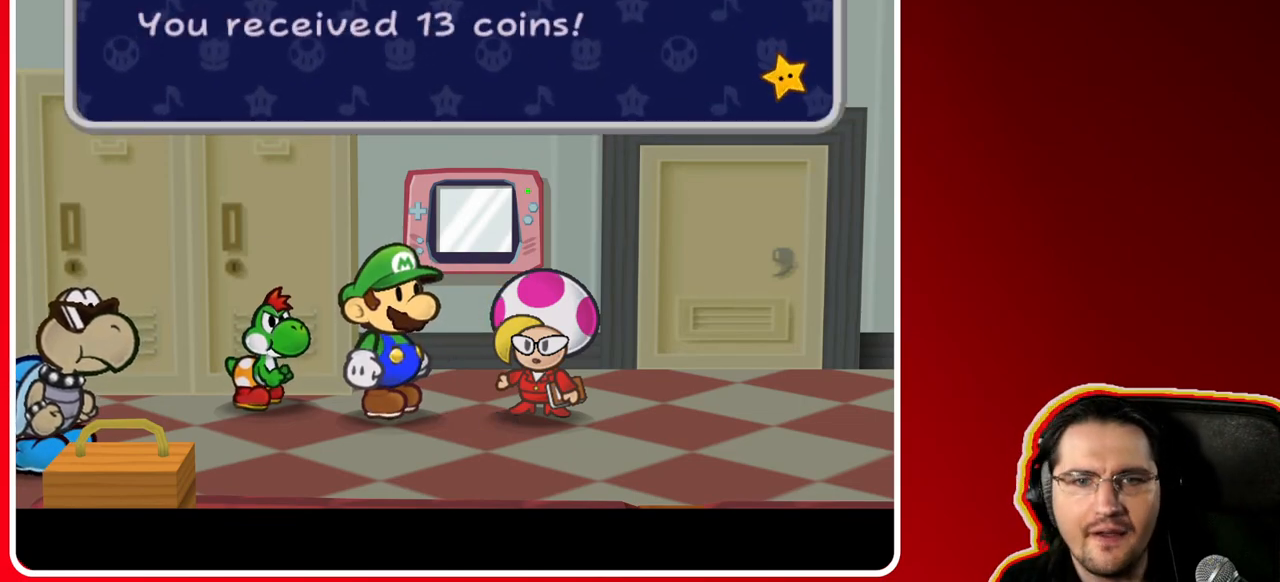
{"buttons": [], "left_stick": "center", "right_stick": "center", "events": []}
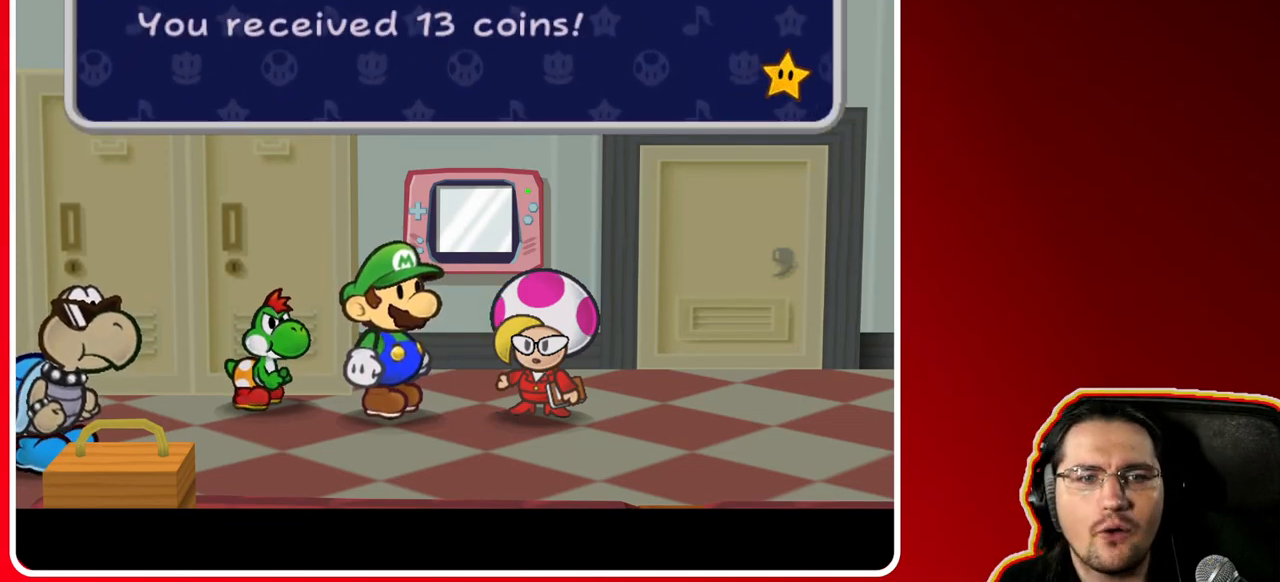
{"buttons": [], "left_stick": "center", "right_stick": "center", "events": []}
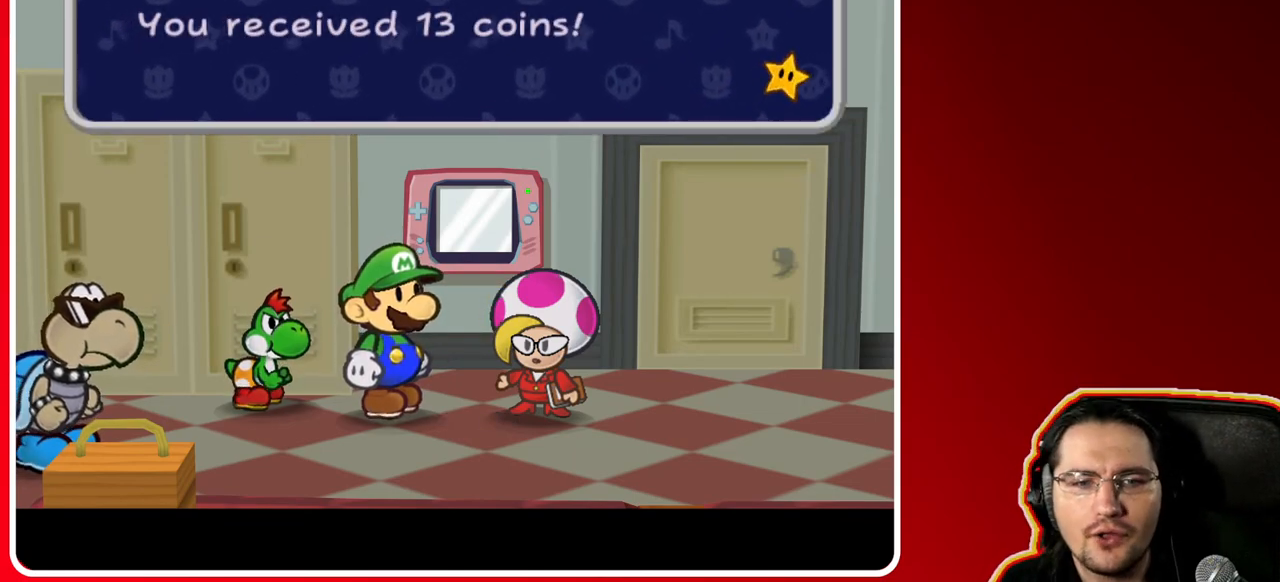
{"buttons": [], "left_stick": "center", "right_stick": "center", "events": [[67, "A", "down"], [267, "A", "up"]]}
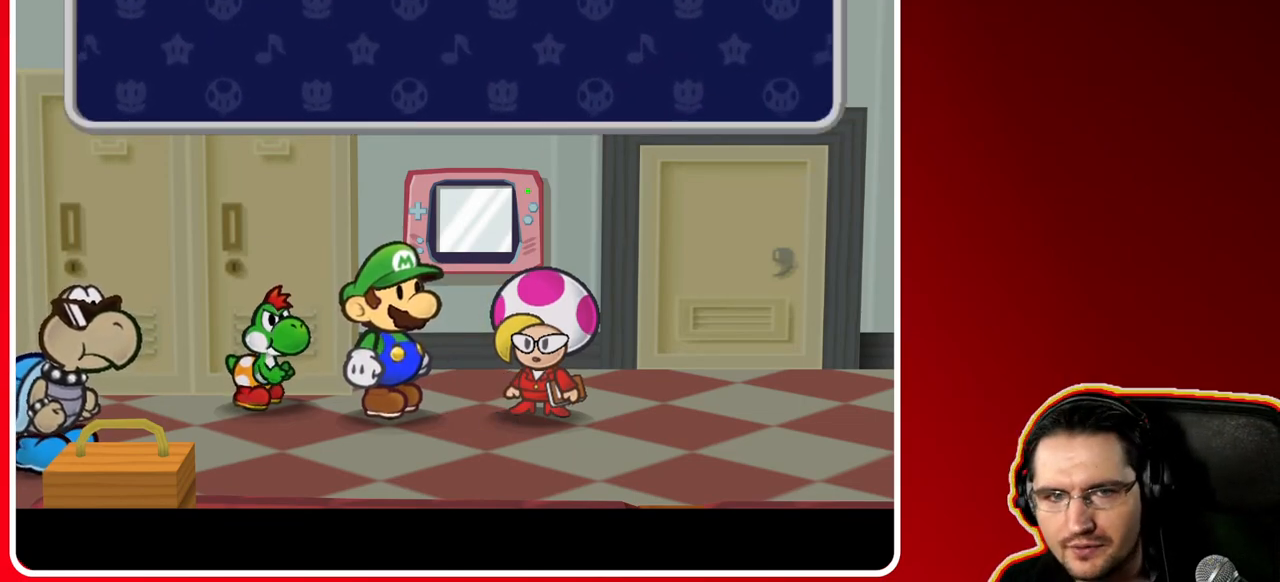
{"buttons": [], "left_stick": "center", "right_stick": "center", "events": []}
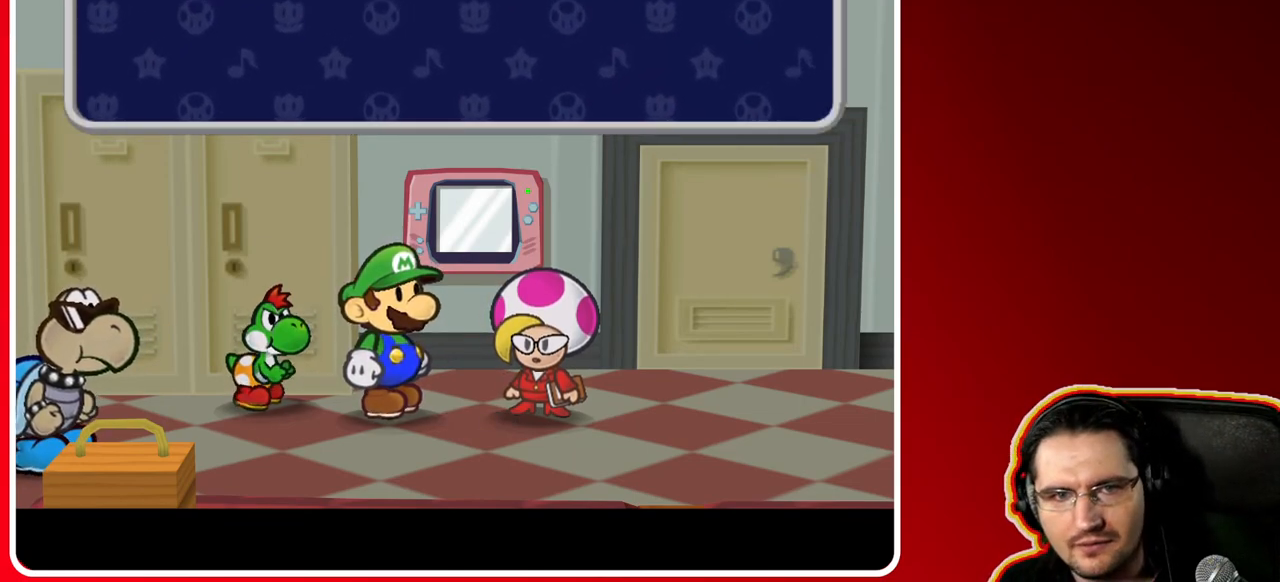
{"buttons": ["A"], "left_stick": "center", "right_stick": "center", "events": [[467, "A", "down"]]}
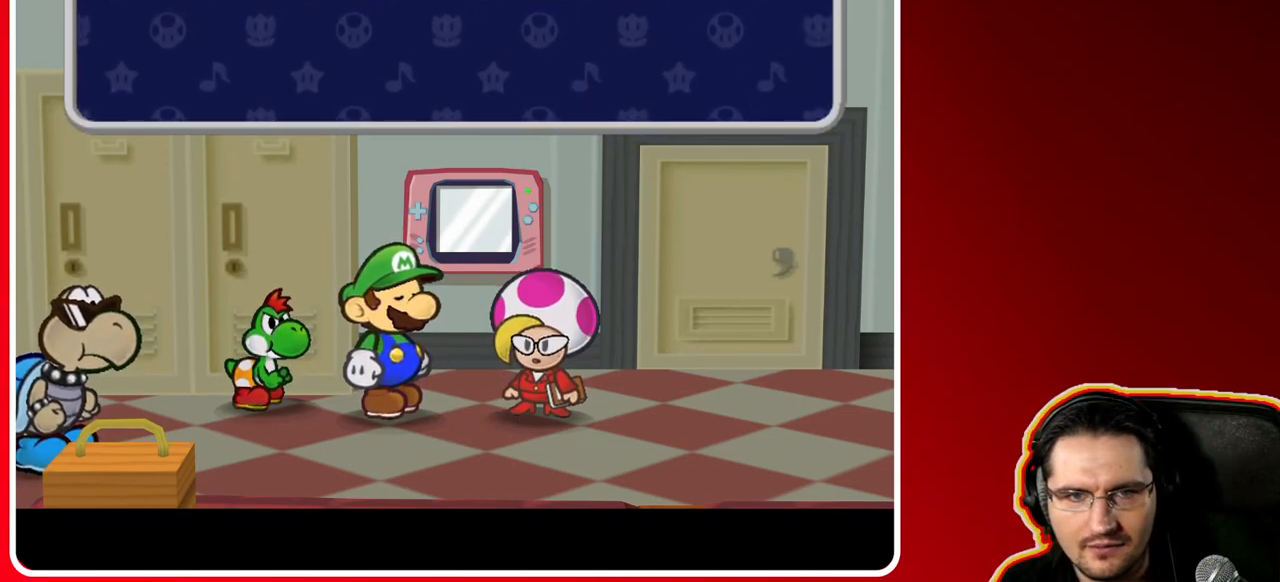
{"buttons": [], "left_stick": "center", "right_stick": "center", "events": [[150, "A", "up"]]}
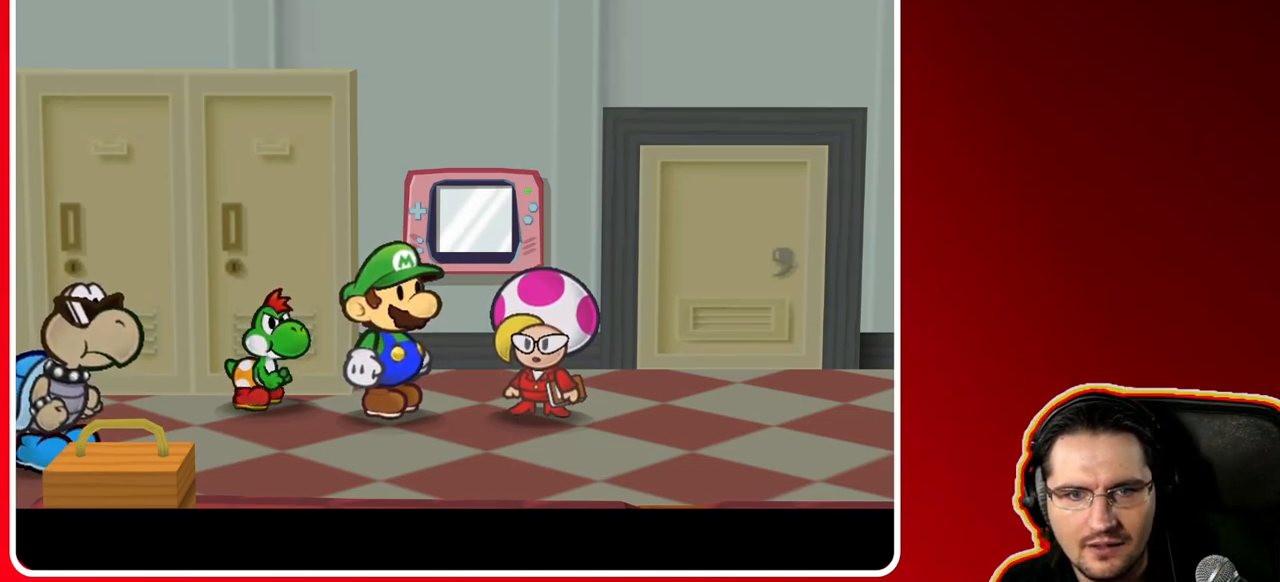
{"buttons": [], "left_stick": "center", "right_stick": "center", "events": []}
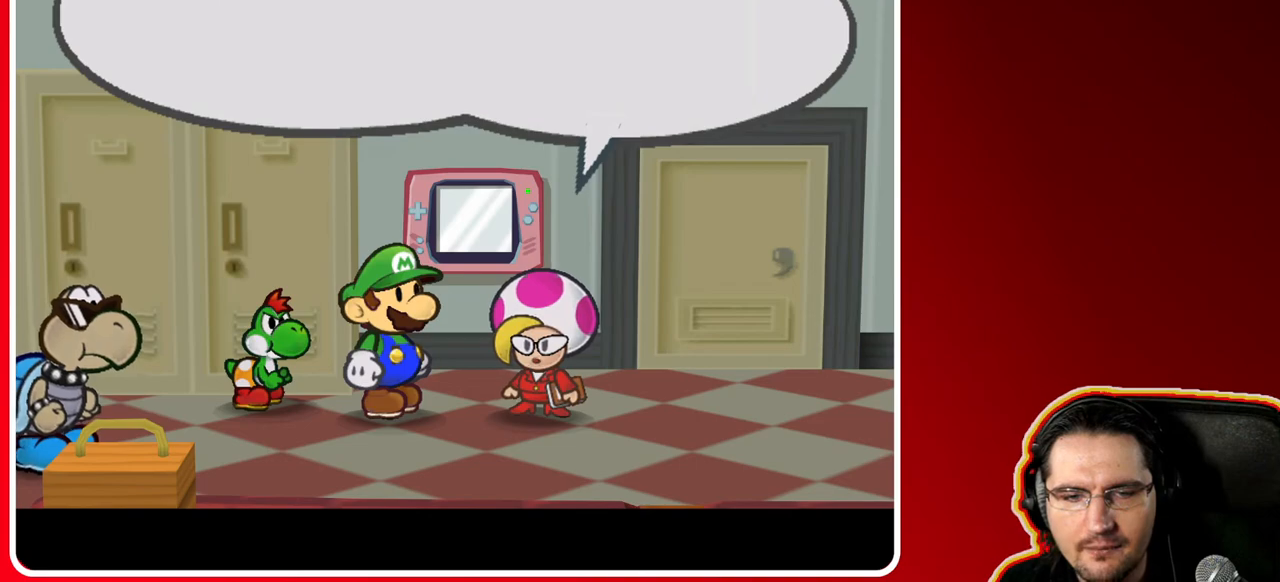
{"buttons": [], "left_stick": "center", "right_stick": "center", "events": [[333, "A", "down"], [483, "A", "up"]]}